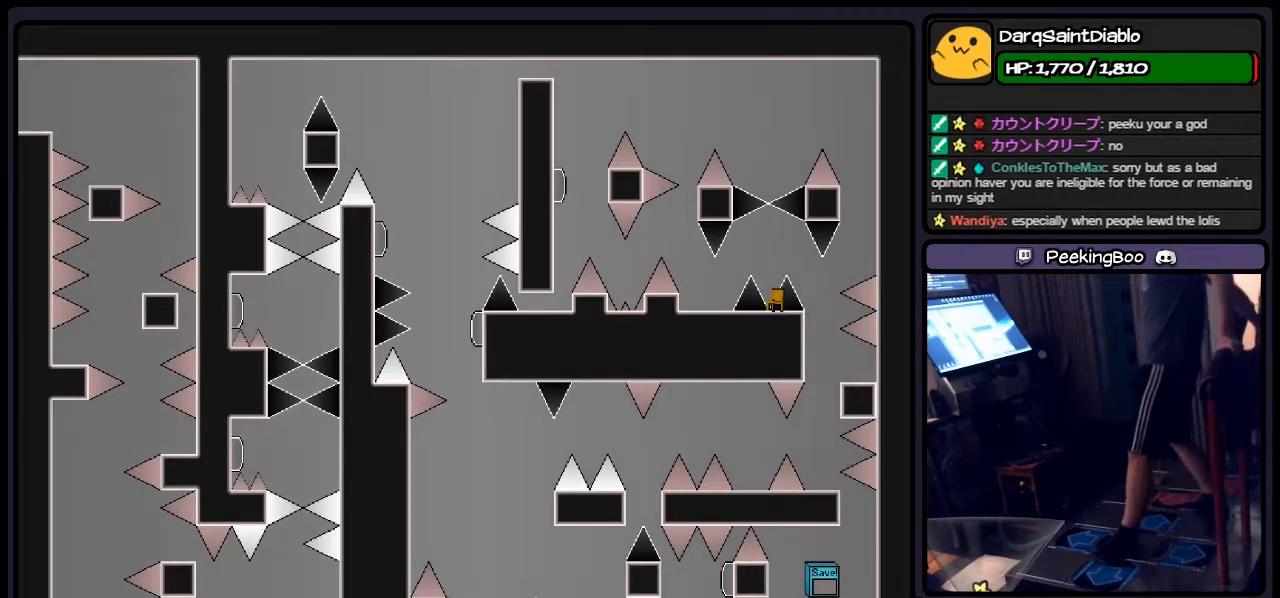
Gameplay with keyboard; each line is a JSON object with the keys held at the frame after it. "events" lists presses ("down") and releases ("up") of "down", "left", "p", "q", "r", "right", "s", "shift", "up" and "z" between this image and that frame as [ms after this image, input, new state], when the widget could be followed in between. No other keys are recorded. Mouse input is not recorded.
{"keys": [], "events": [[167, "left", "down"], [417, "left", "up"]]}
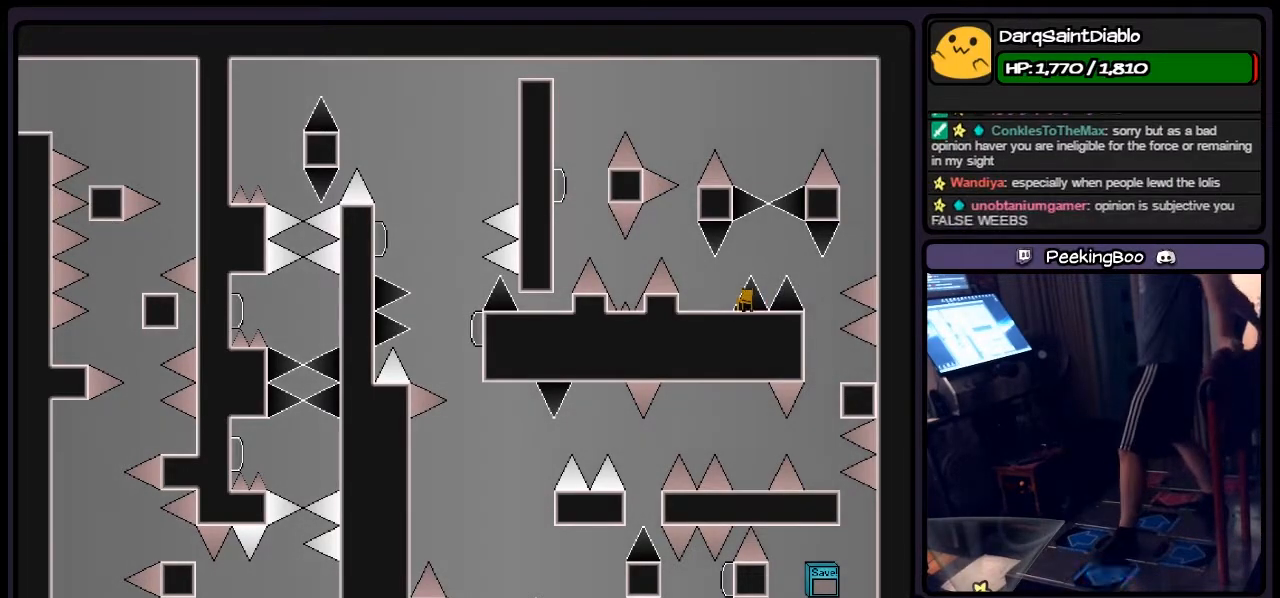
{"keys": [], "events": [[83, "left", "down"], [283, "left", "up"]]}
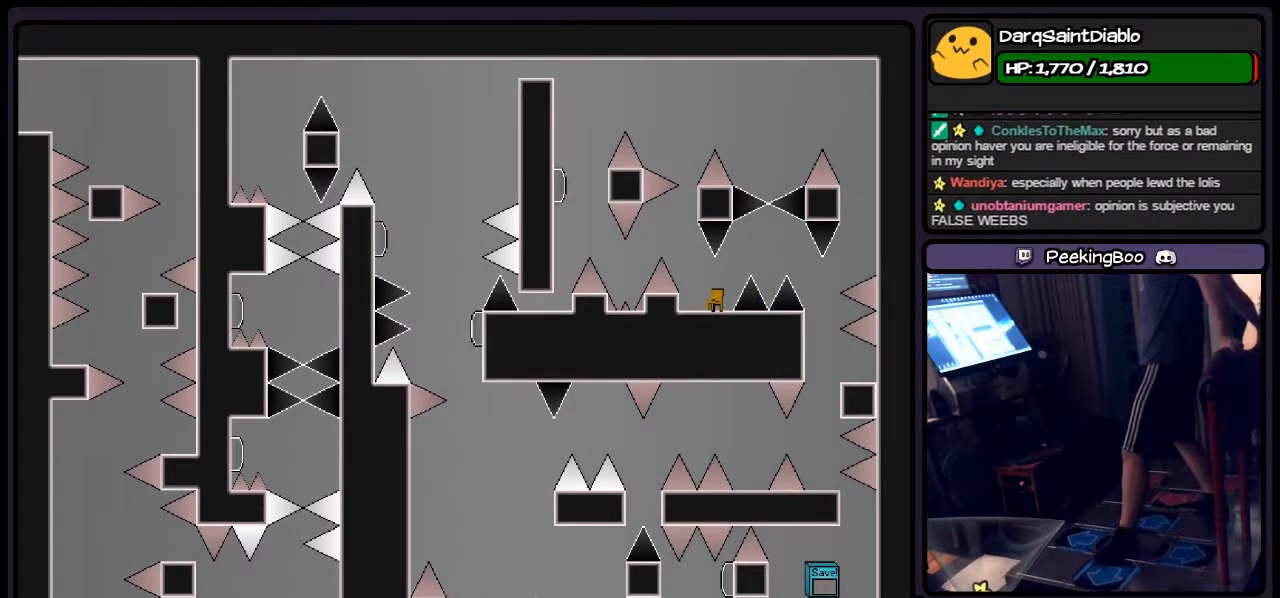
{"keys": [], "events": [[83, "left", "down"], [283, "left", "up"]]}
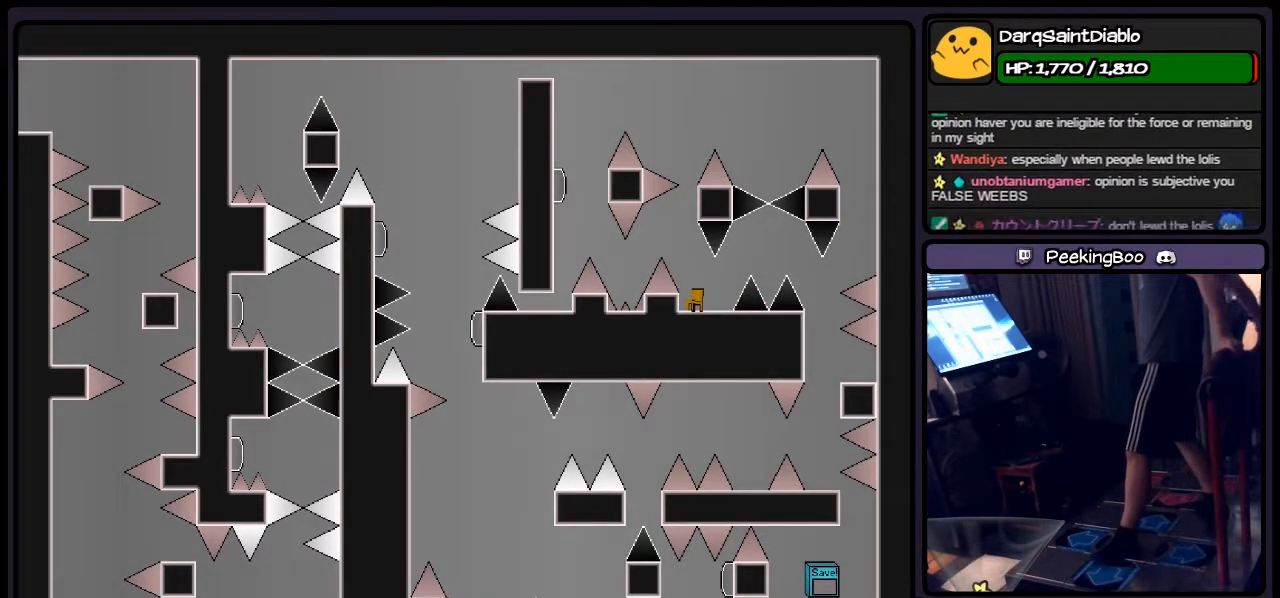
{"keys": [], "events": []}
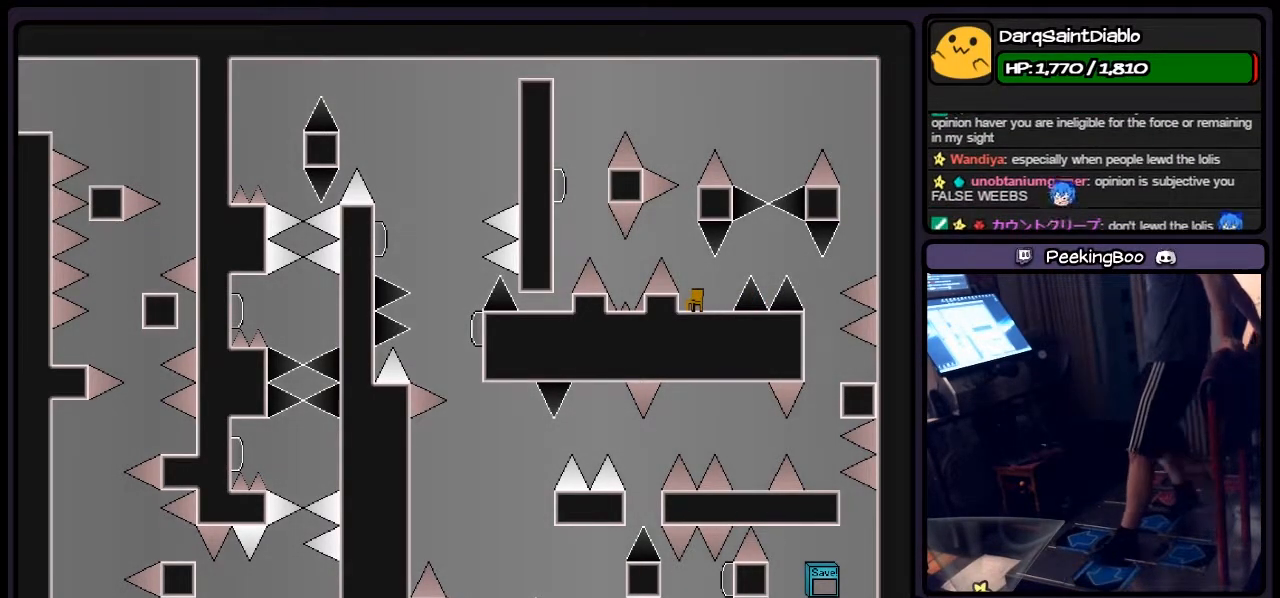
{"keys": [], "events": [[250, "right", "down"], [500, "right", "up"]]}
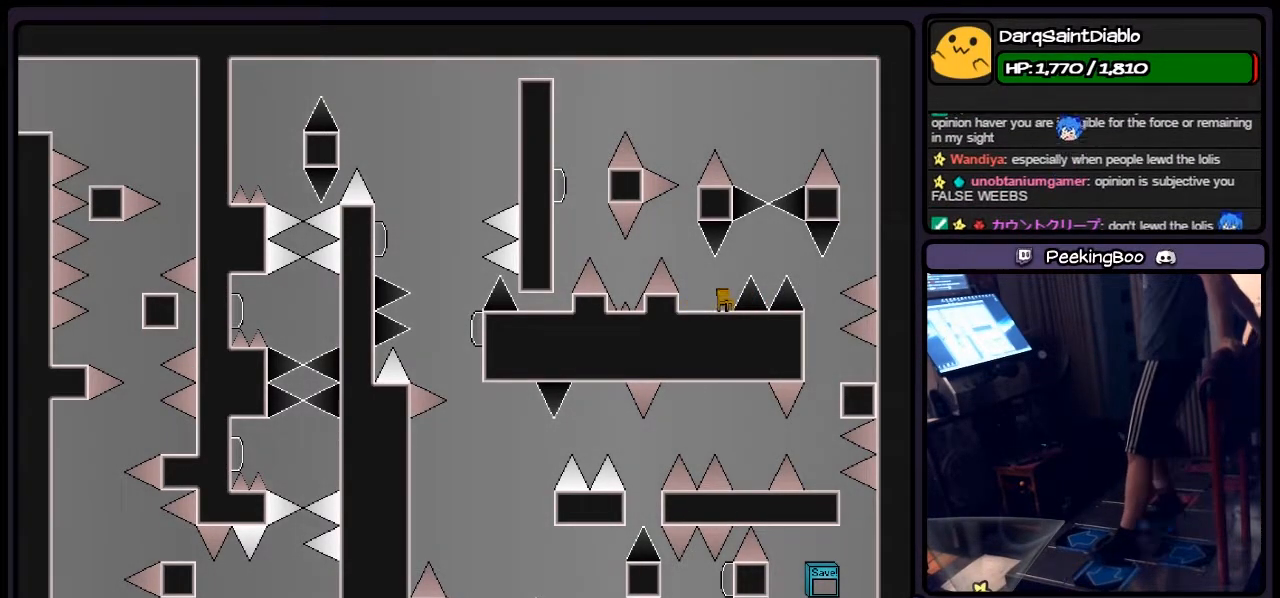
{"keys": [], "events": [[250, "right", "down"], [450, "right", "up"]]}
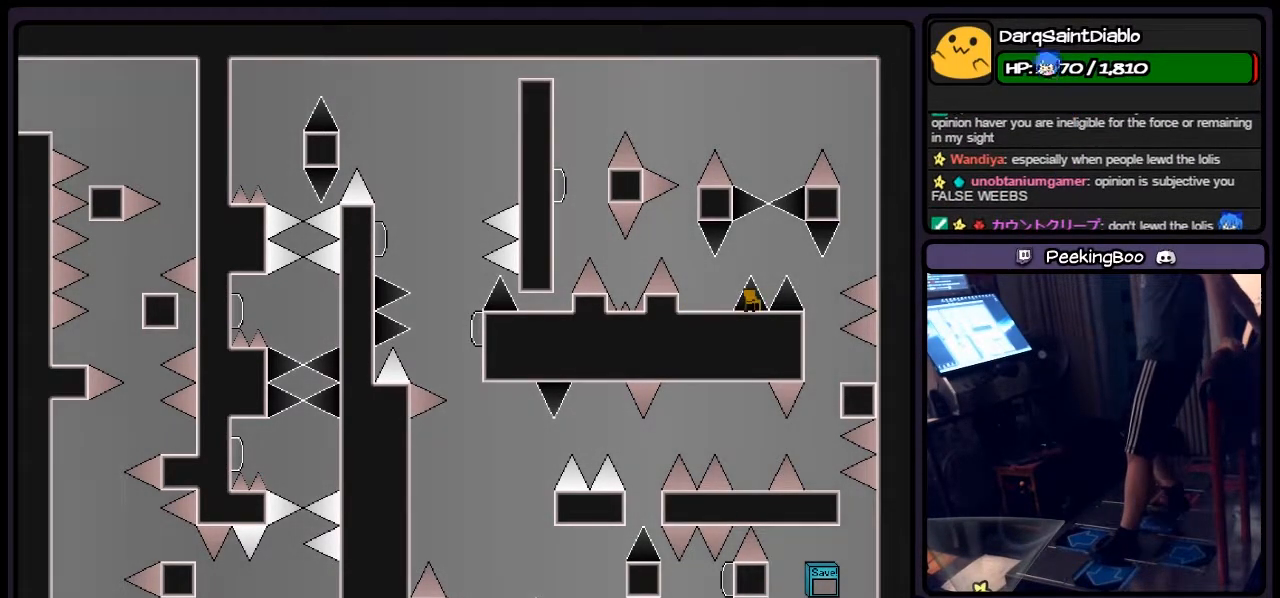
{"keys": [], "events": [[200, "left", "down"], [417, "left", "up"]]}
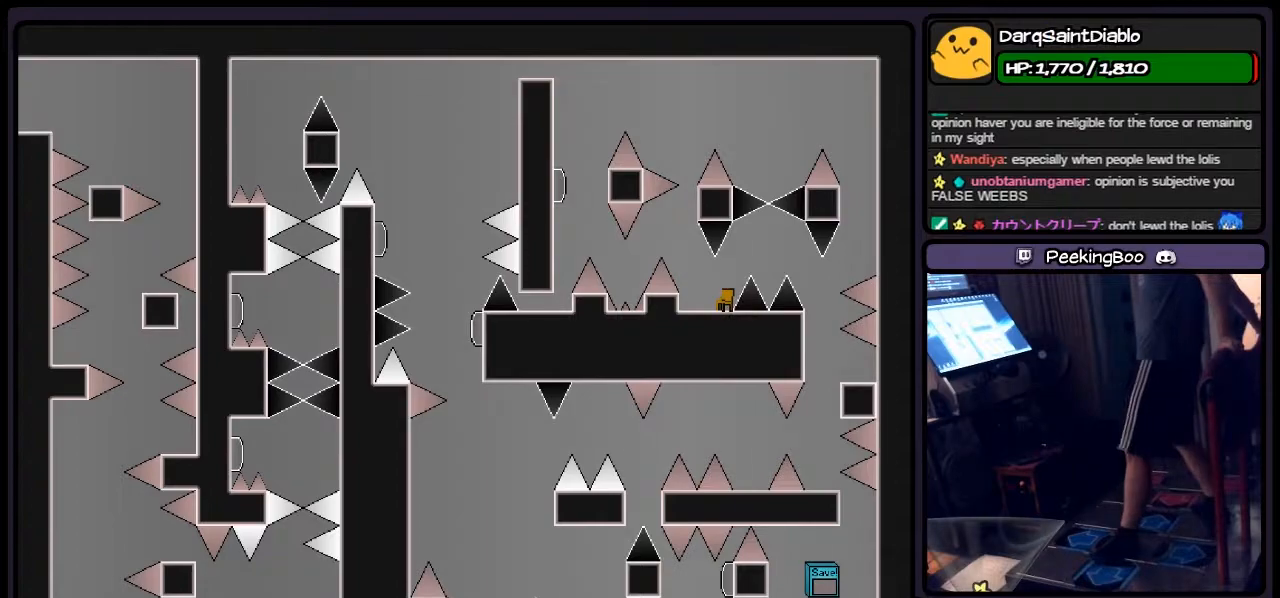
{"keys": [], "events": [[167, "left", "down"], [417, "left", "up"]]}
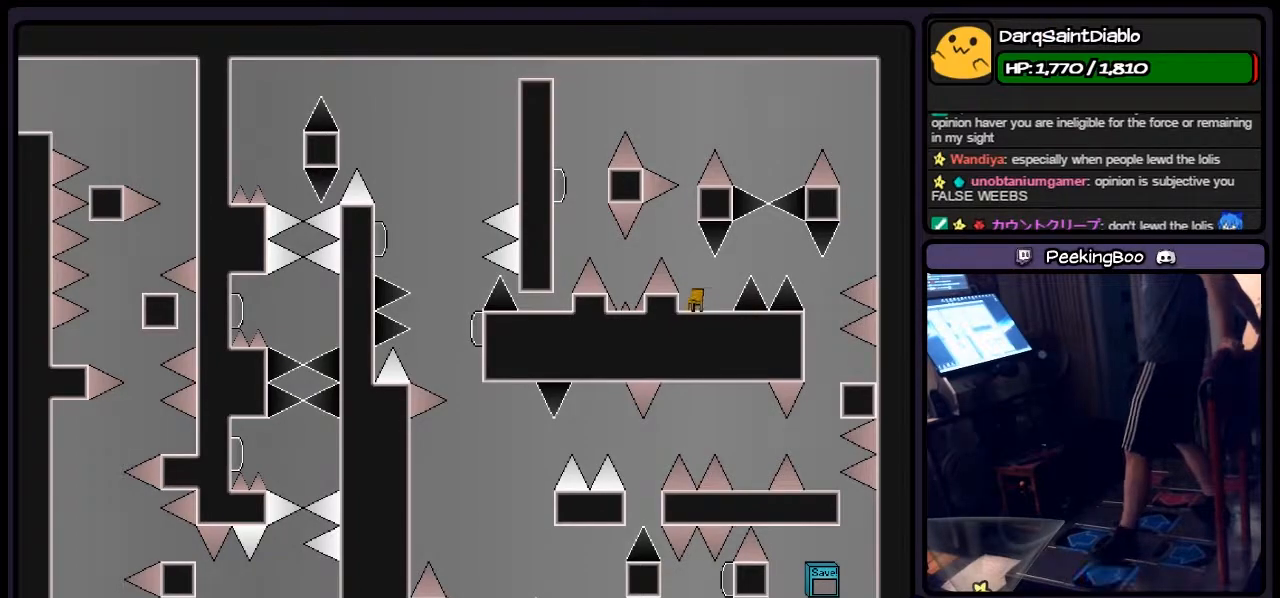
{"keys": [], "events": []}
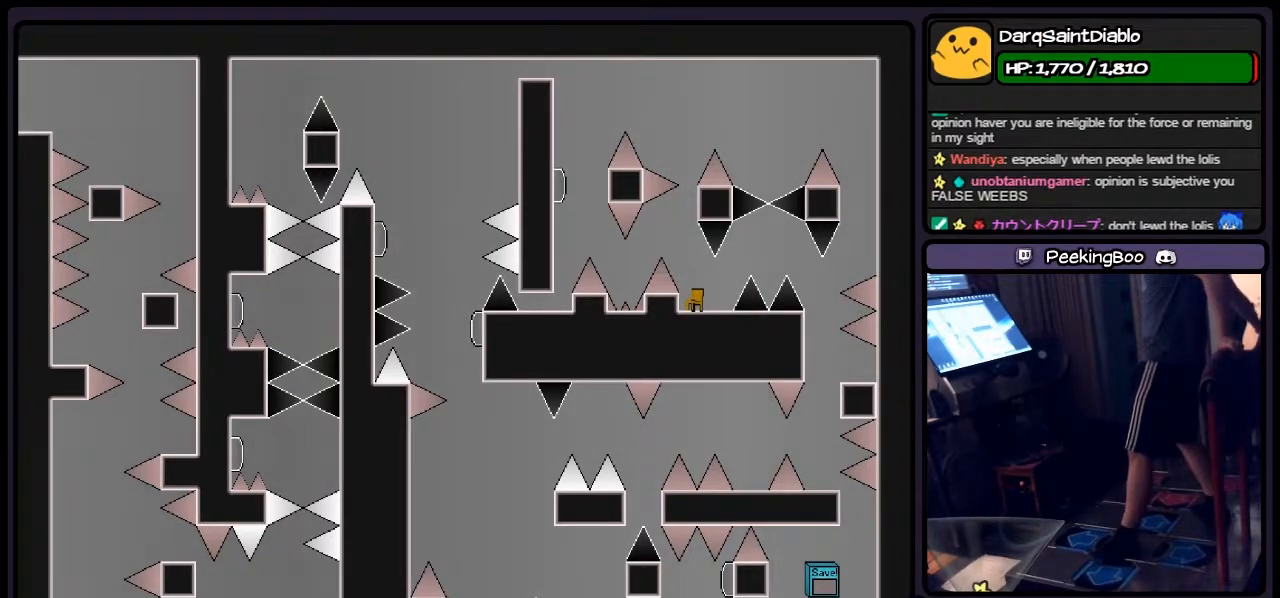
{"keys": [], "events": []}
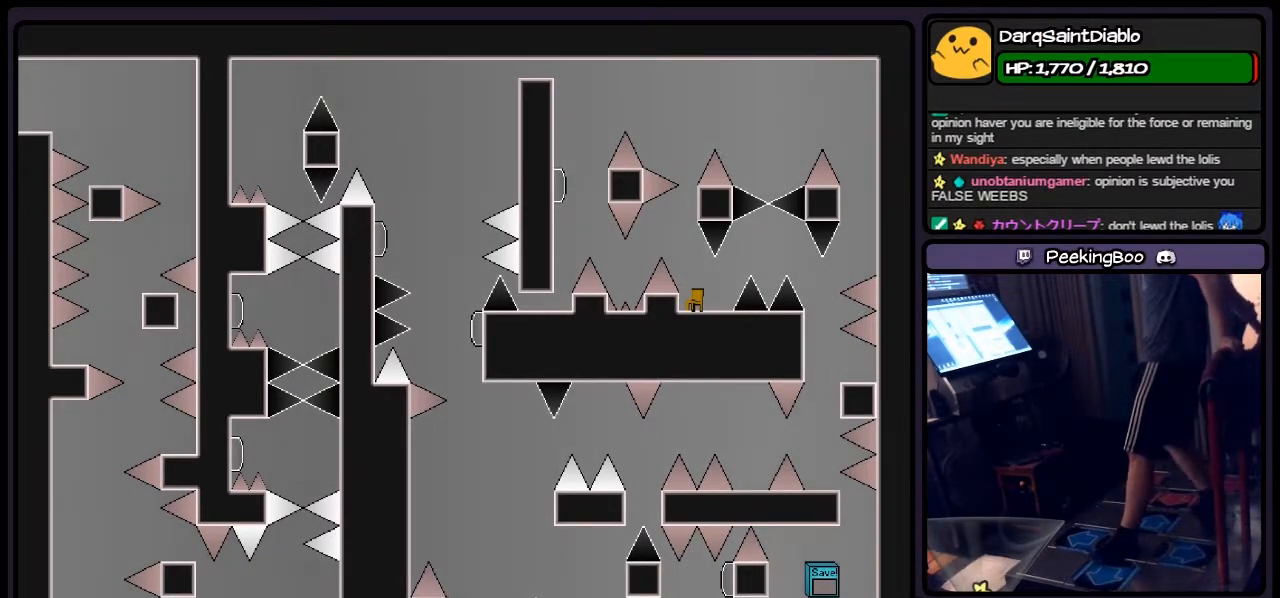
{"keys": ["right"], "events": [[283, "right", "down"]]}
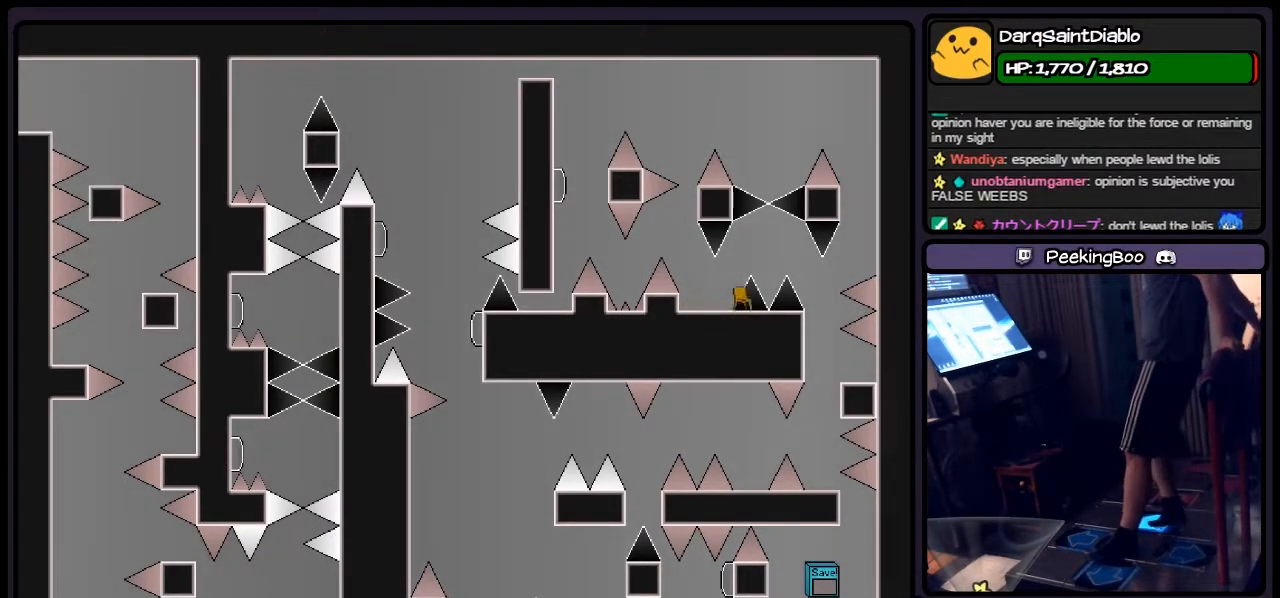
{"keys": ["left"], "events": [[117, "right", "up"], [333, "left", "down"]]}
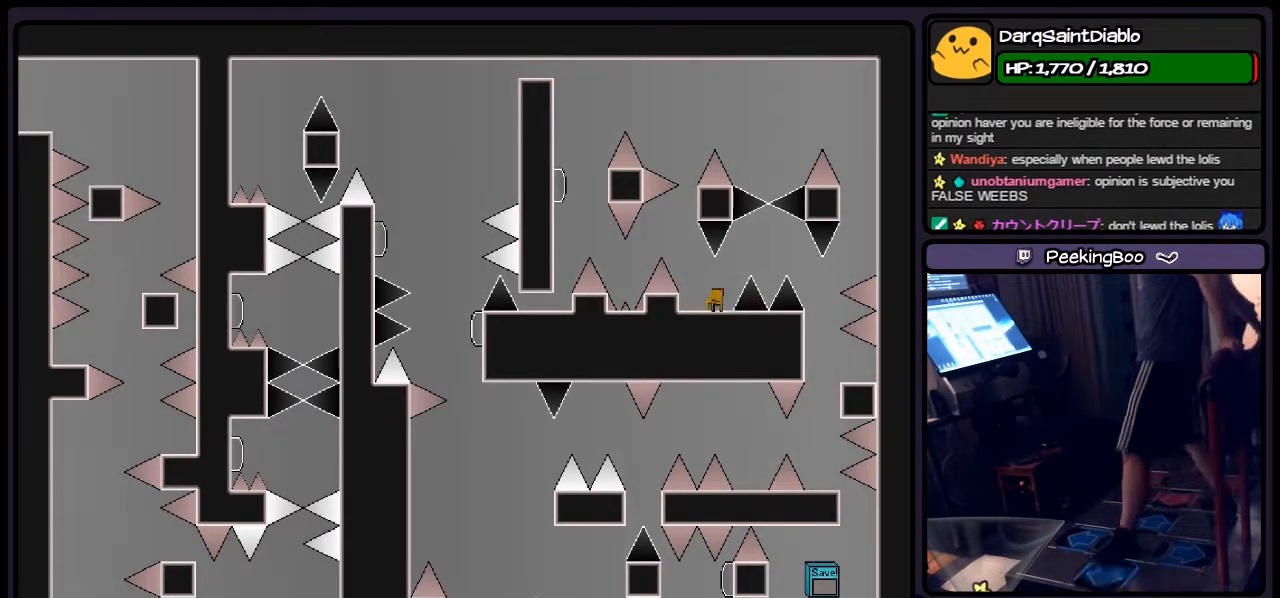
{"keys": ["left"], "events": [[83, "left", "up"], [450, "left", "down"]]}
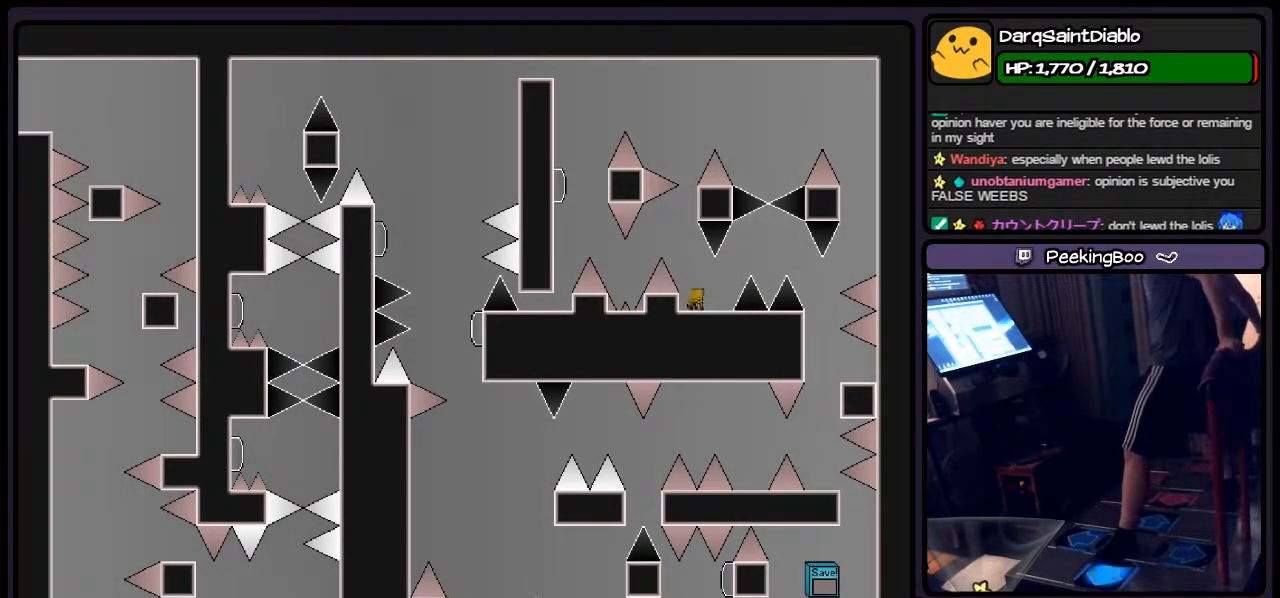
{"keys": [], "events": [[200, "left", "up"]]}
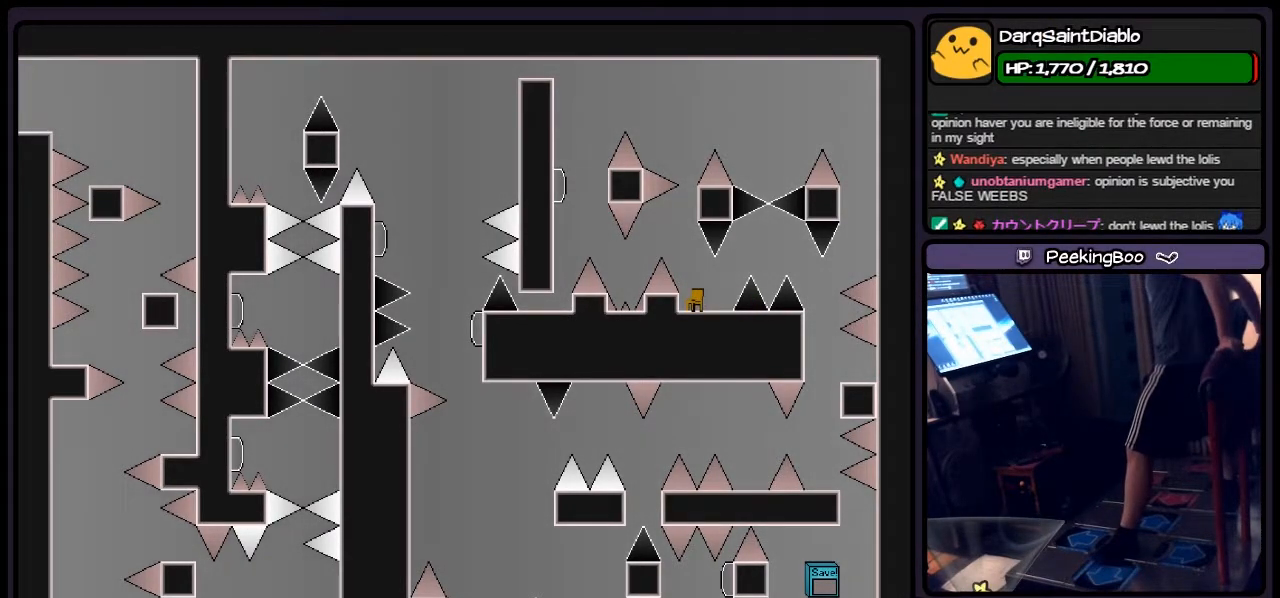
{"keys": [], "events": []}
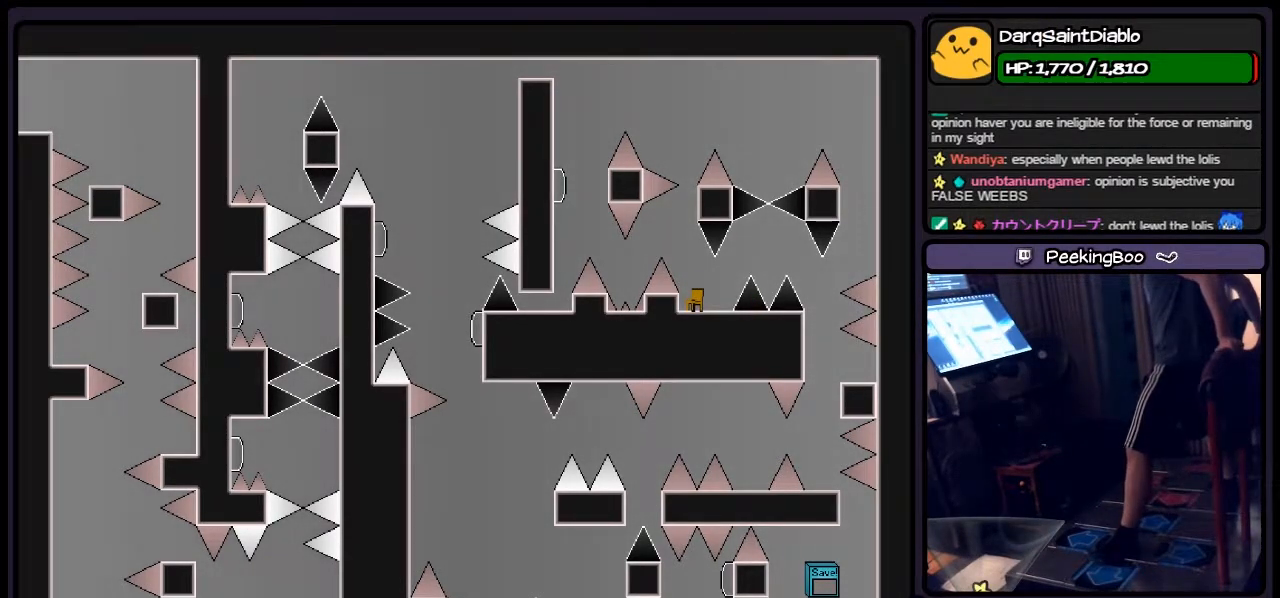
{"keys": ["left", "shift"], "events": [[83, "shift", "down"], [283, "left", "down"], [417, "left", "up"], [450, "left", "down"]]}
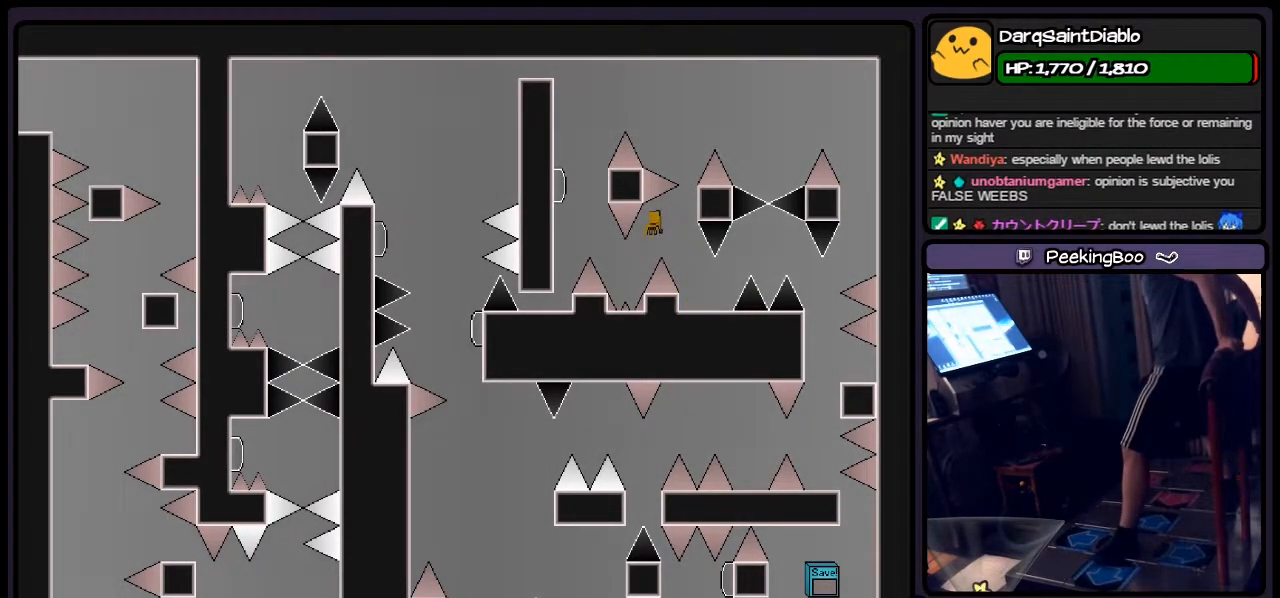
{"keys": ["left", "shift"], "events": [[83, "shift", "up"], [200, "left", "up"], [283, "left", "down"], [367, "shift", "down"]]}
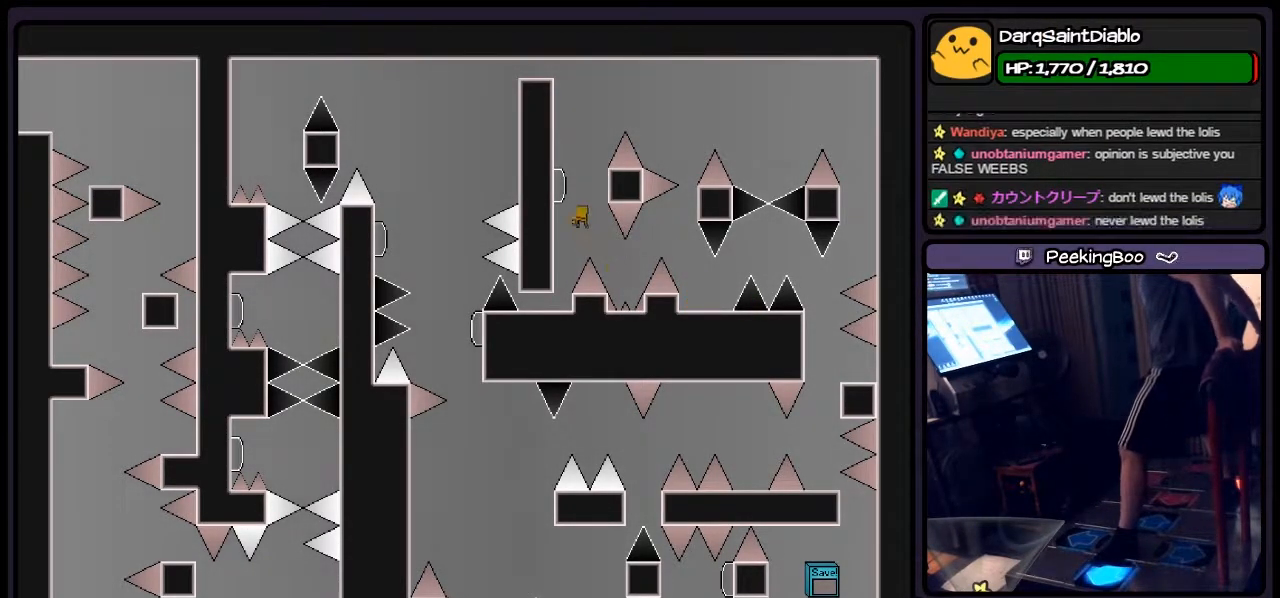
{"keys": ["left"], "events": [[333, "shift", "up"]]}
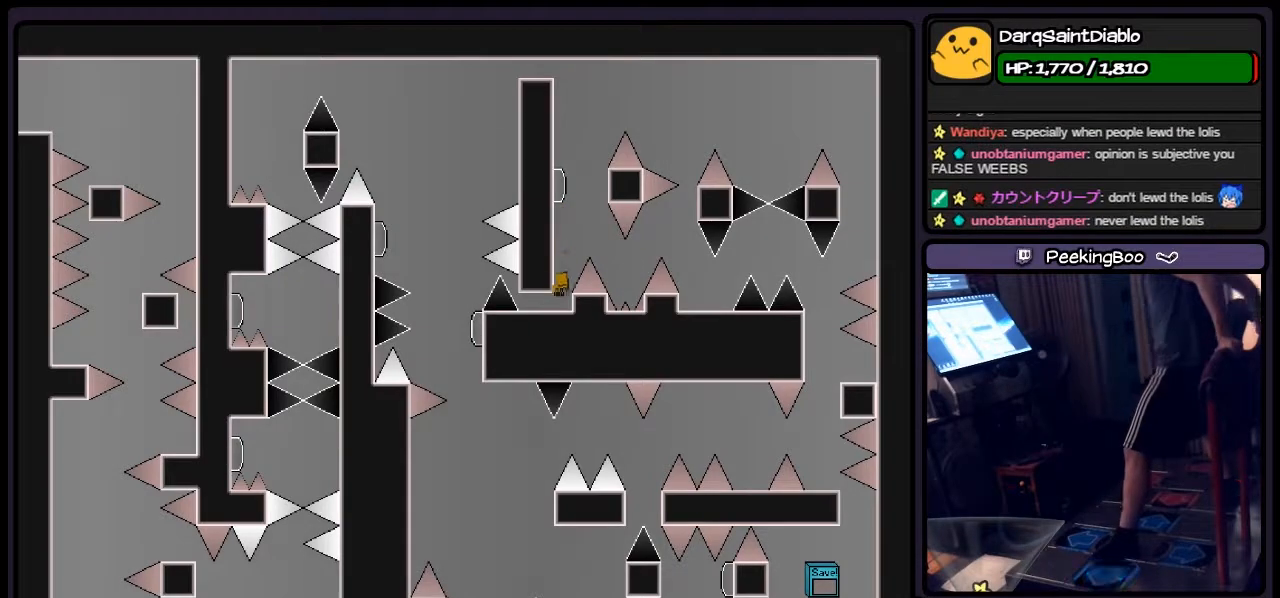
{"keys": ["shift"], "events": [[33, "left", "up"], [367, "shift", "down"]]}
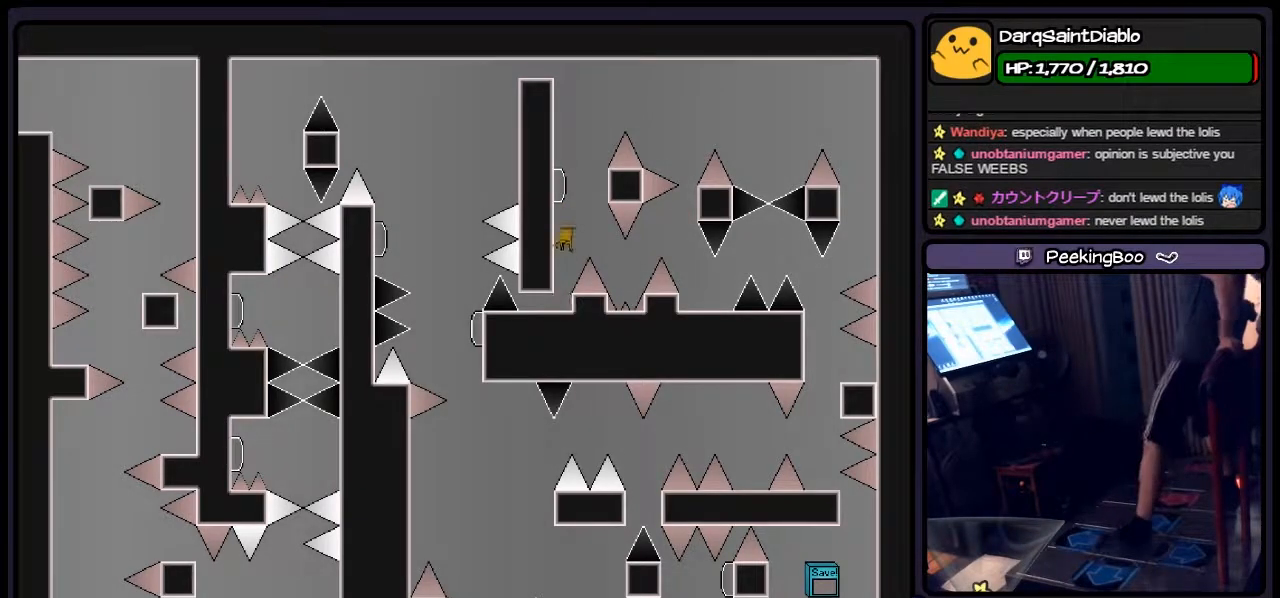
{"keys": ["shift"], "events": [[250, "shift", "up"], [417, "shift", "down"]]}
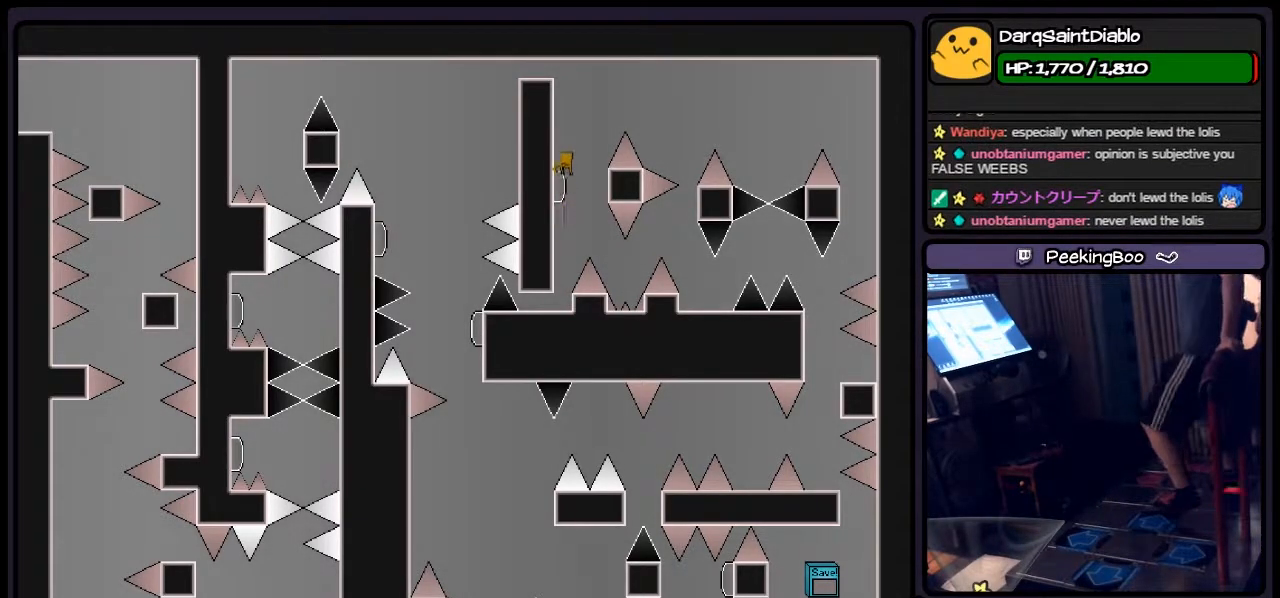
{"keys": [], "events": [[67, "shift", "up"], [283, "right", "down"], [417, "z", "down"], [500, "right", "up"], [500, "z", "up"]]}
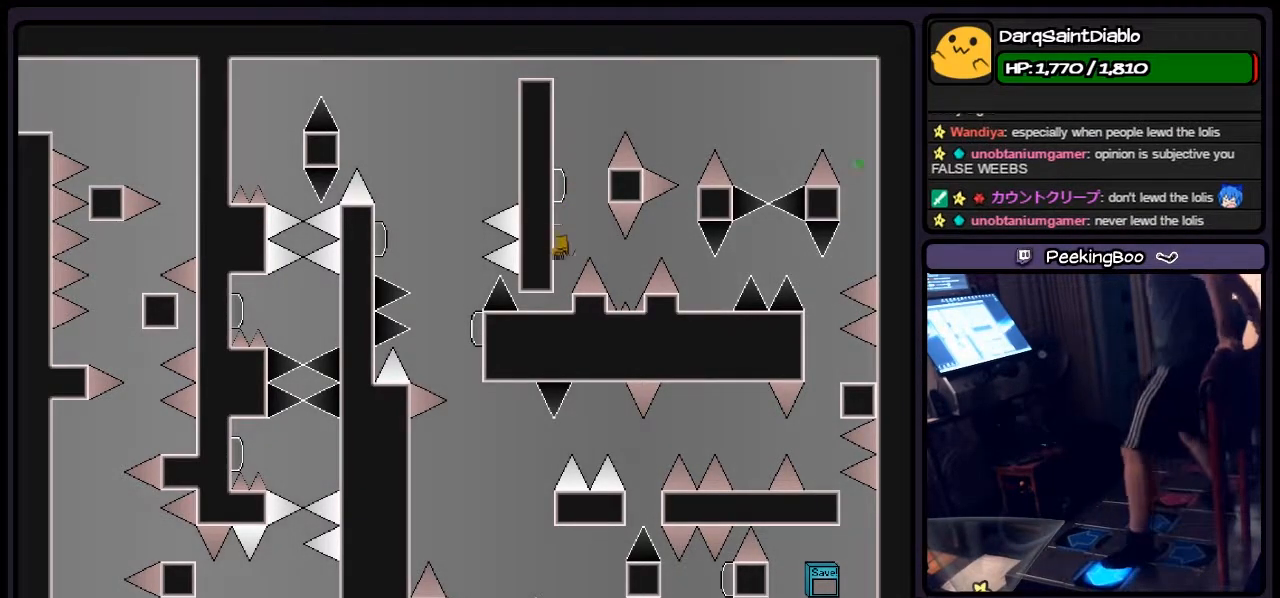
{"keys": [], "events": [[83, "left", "down"], [367, "left", "up"]]}
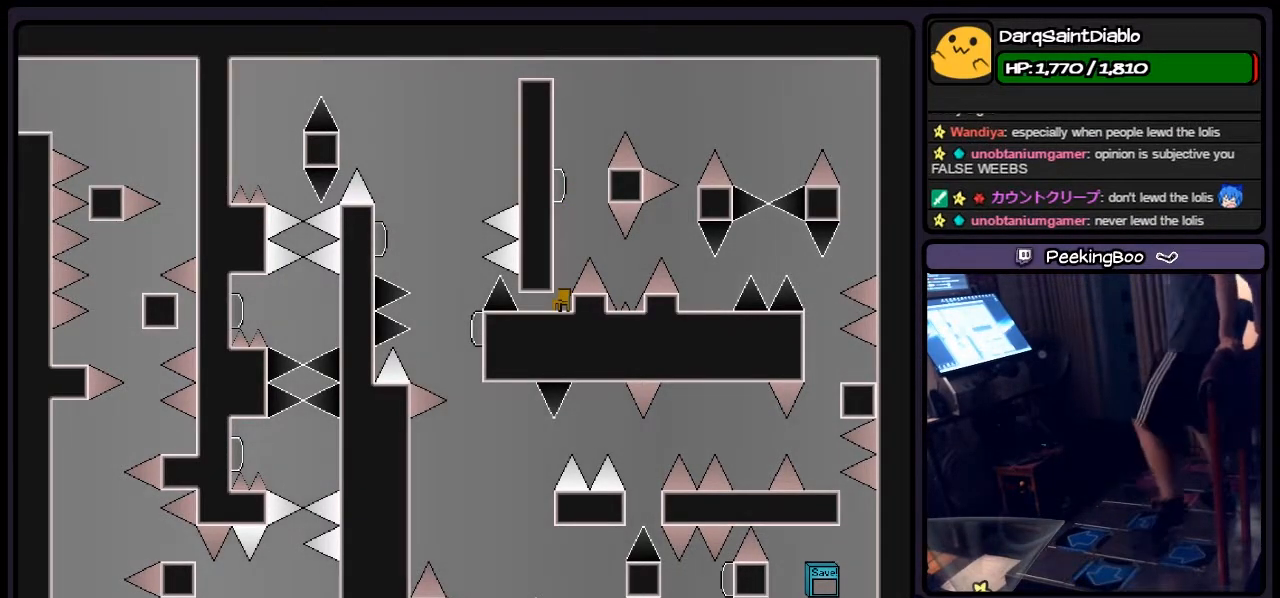
{"keys": ["right", "shift"], "events": [[200, "shift", "down"], [417, "right", "down"]]}
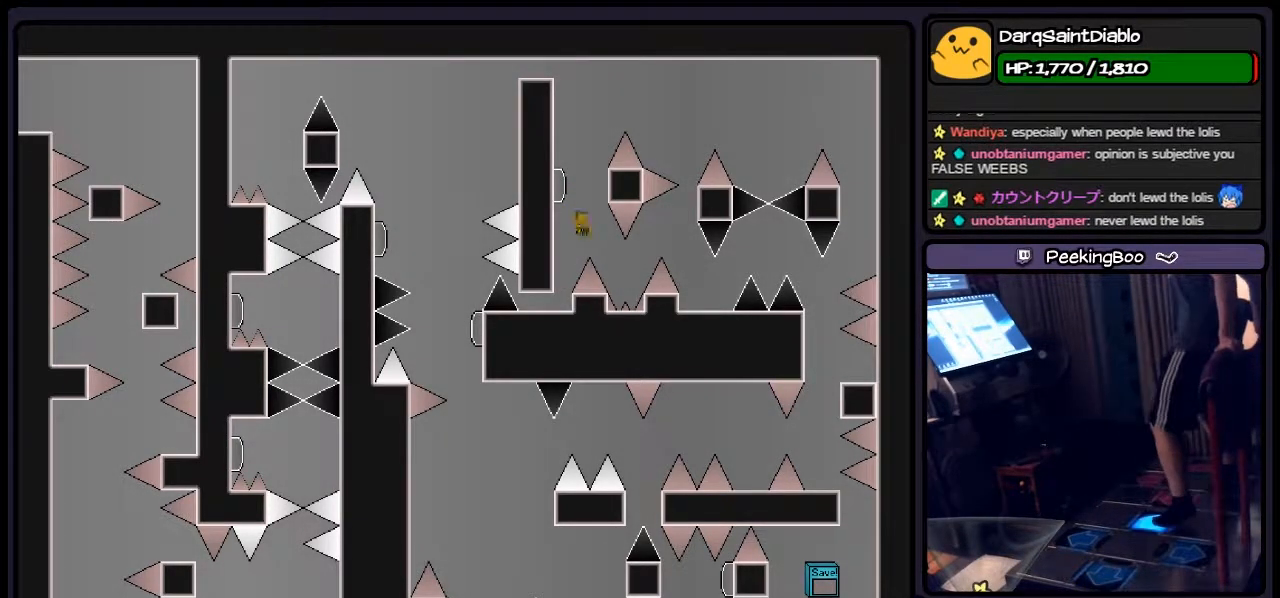
{"keys": [], "events": [[167, "shift", "up"], [250, "shift", "down"], [367, "right", "up"], [367, "shift", "up"]]}
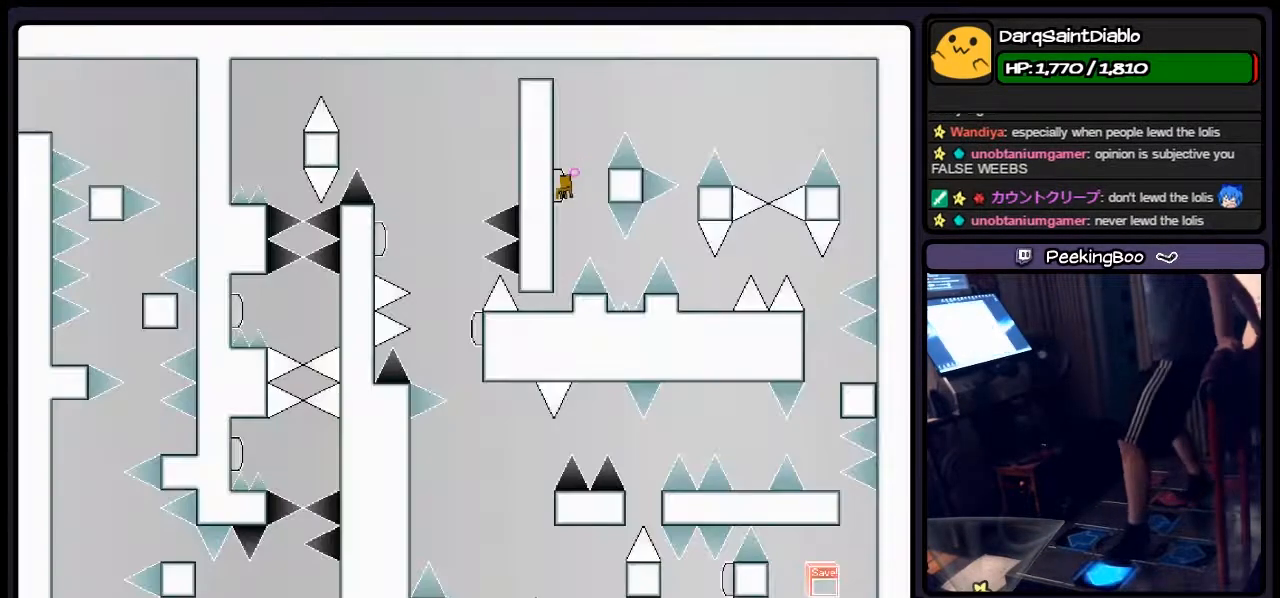
{"keys": [], "events": [[33, "z", "down"], [117, "left", "down"], [250, "z", "up"], [500, "left", "up"]]}
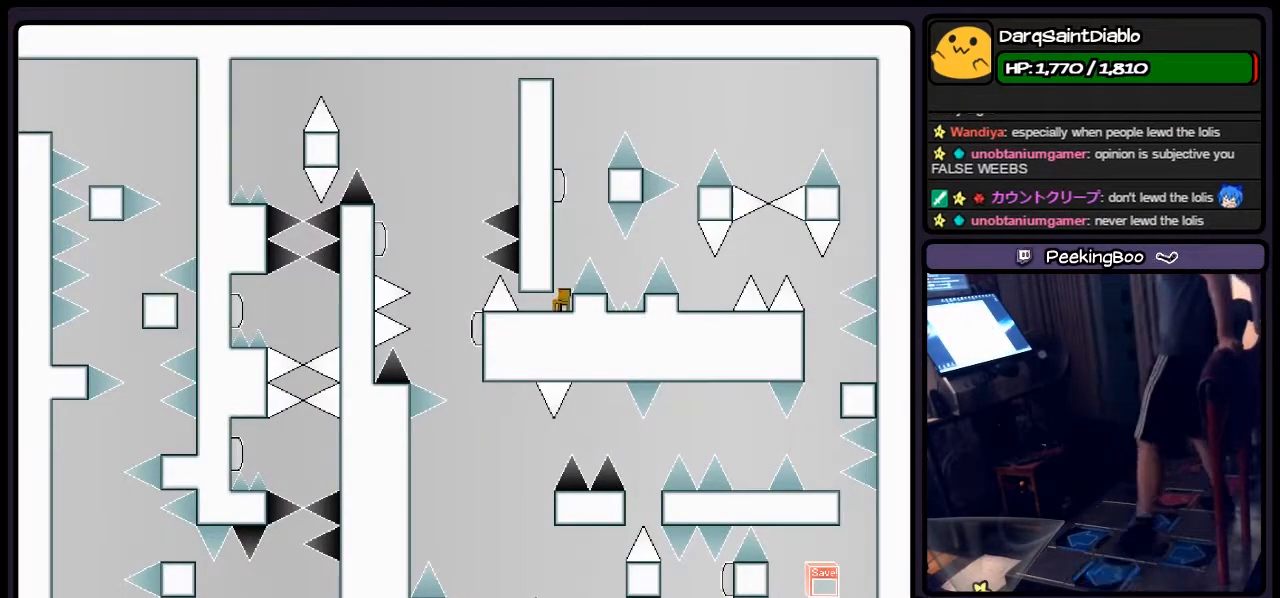
{"keys": [], "events": []}